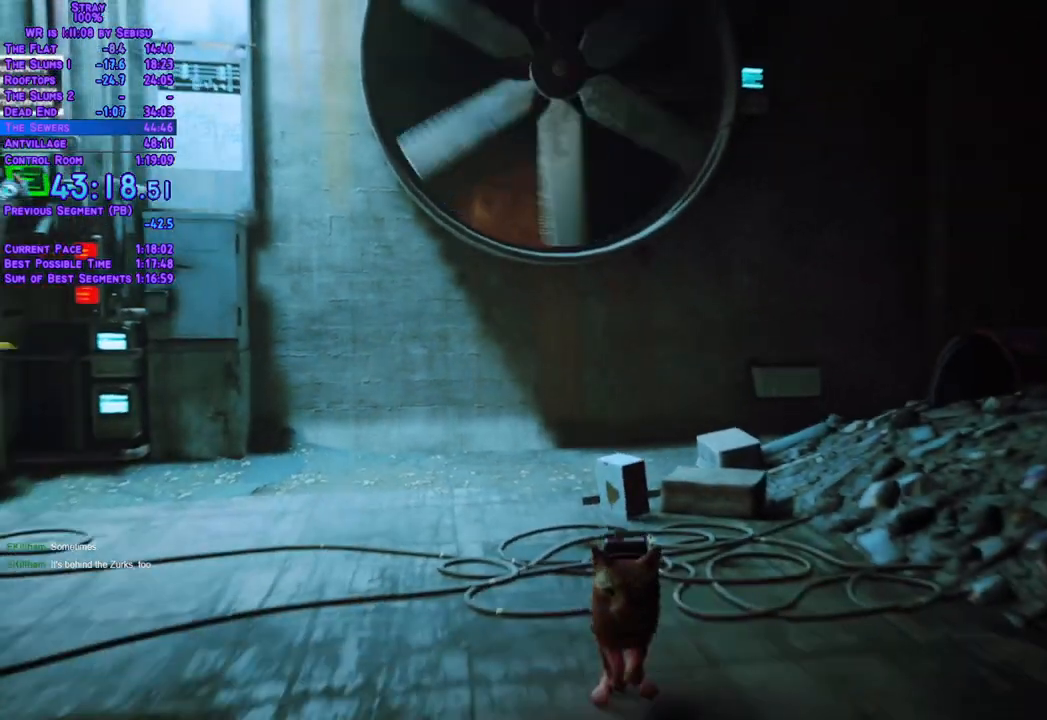
Gameplay with a controller (Xbox layout); each line is a JSON object with the inputs held at the frame after it. "events" lists button and stick changes between this image and that frame as [ms after this image, input, new state], when the widget could be followed in between. Not read: L3 R3 START.
{"buttons": ["DPAD_UP"], "left_stick": "center", "right_stick": "center", "events": []}
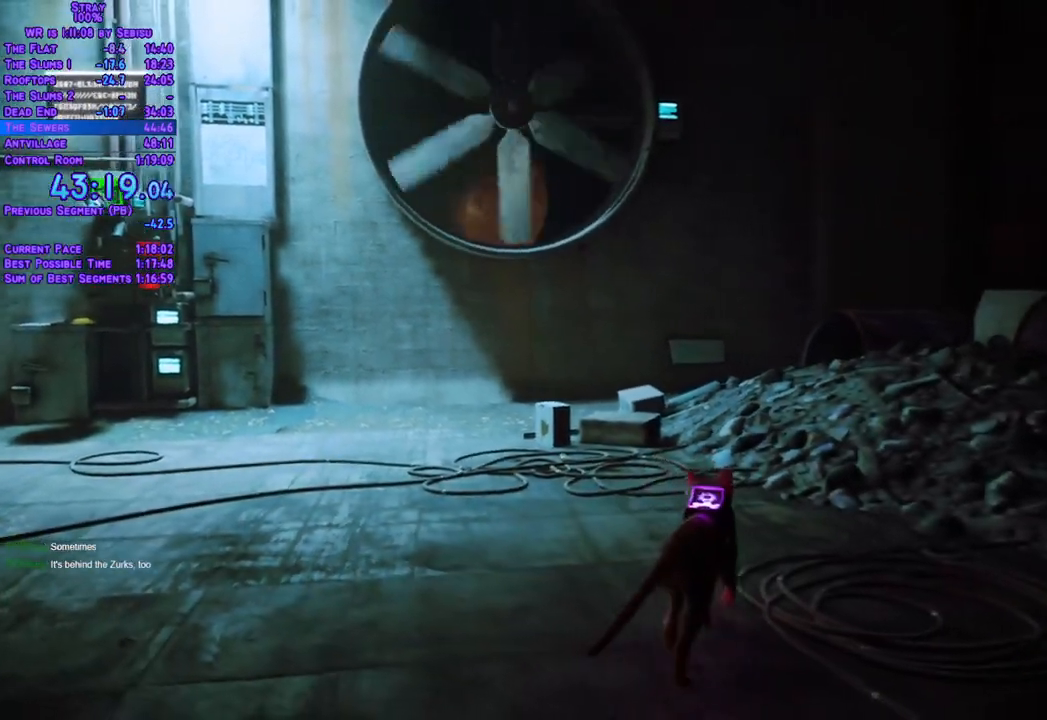
{"buttons": ["DPAD_UP"], "left_stick": "center", "right_stick": "center", "events": [[17, "DPAD_UP", "up"], [217, "DPAD_LEFT", "down"], [334, "DPAD_UP", "down"], [418, "DPAD_LEFT", "up"]]}
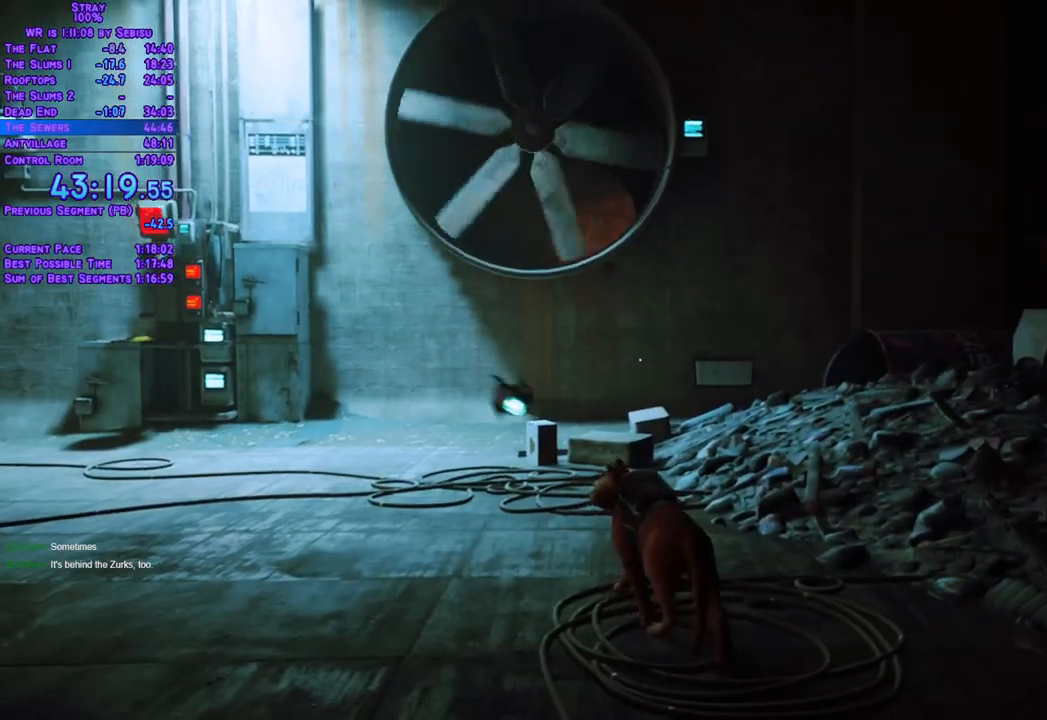
{"buttons": ["DPAD_UP"], "left_stick": "center", "right_stick": "center", "events": [[300, "DPAD_LEFT", "down"], [468, "DPAD_LEFT", "up"]]}
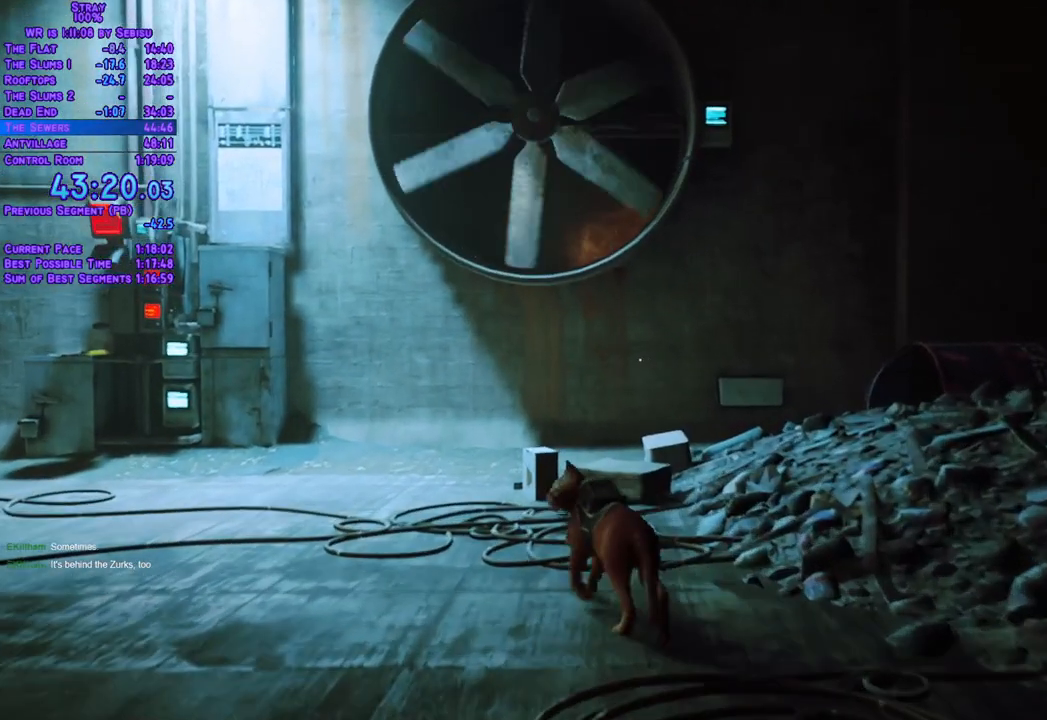
{"buttons": [], "left_stick": "center", "right_stick": "center", "events": [[67, "DPAD_UP", "up"]]}
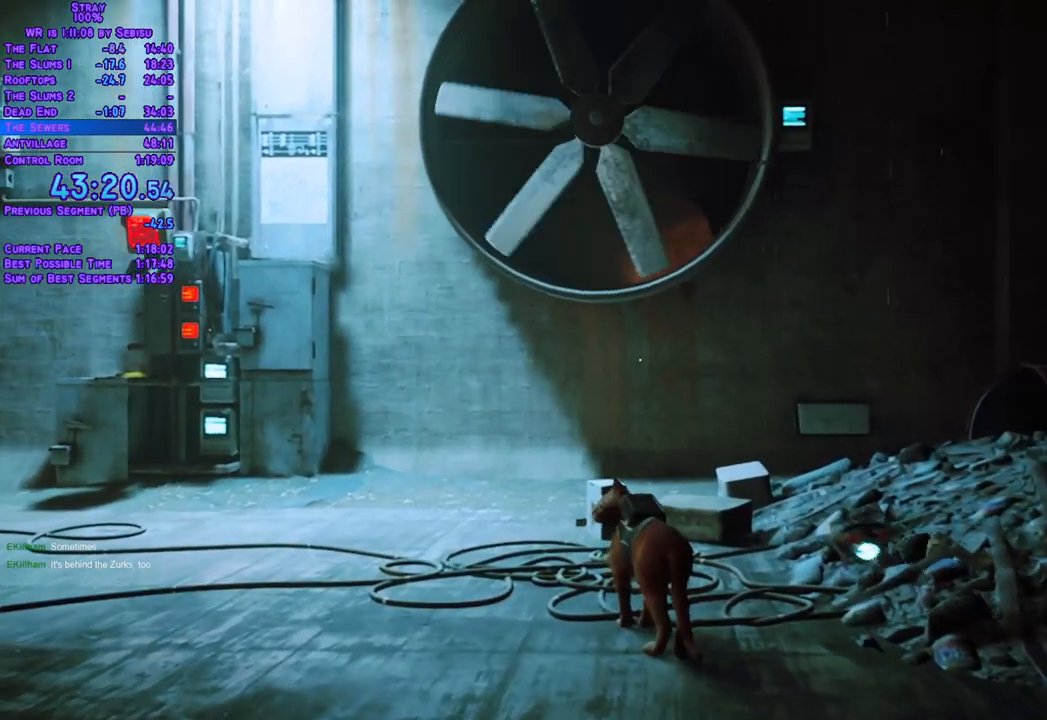
{"buttons": [], "left_stick": "center", "right_stick": "center", "events": []}
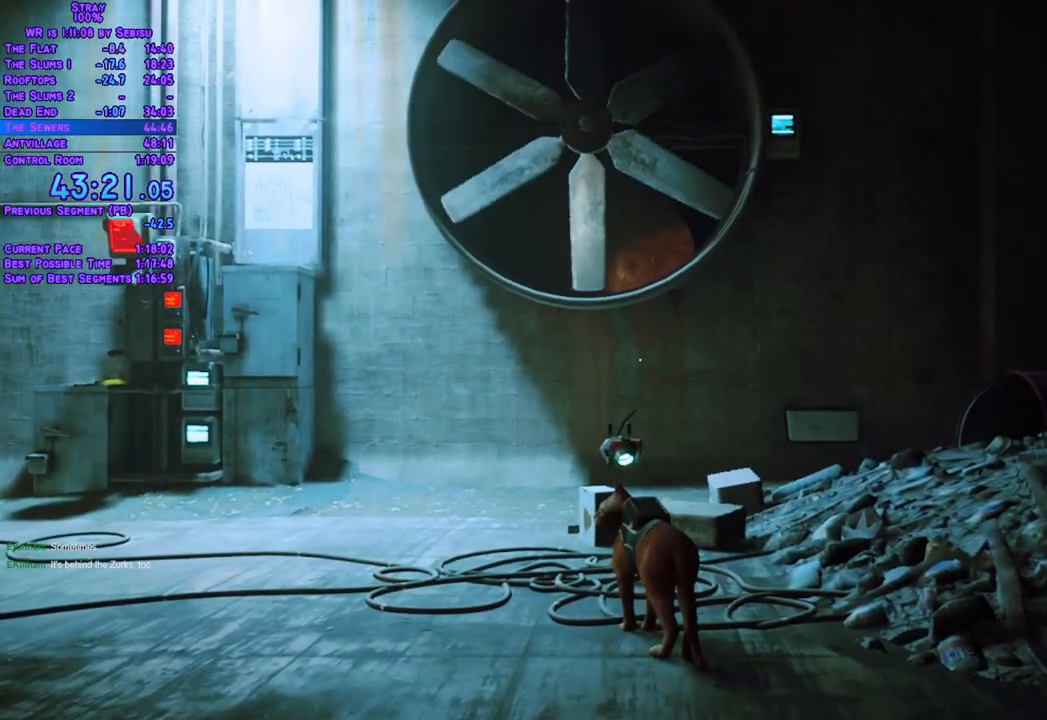
{"buttons": [], "left_stick": "center", "right_stick": "center", "events": [[84, "DPAD_UP", "down"], [84, "L2", "down"], [368, "DPAD_UP", "up"], [451, "L2", "up"]]}
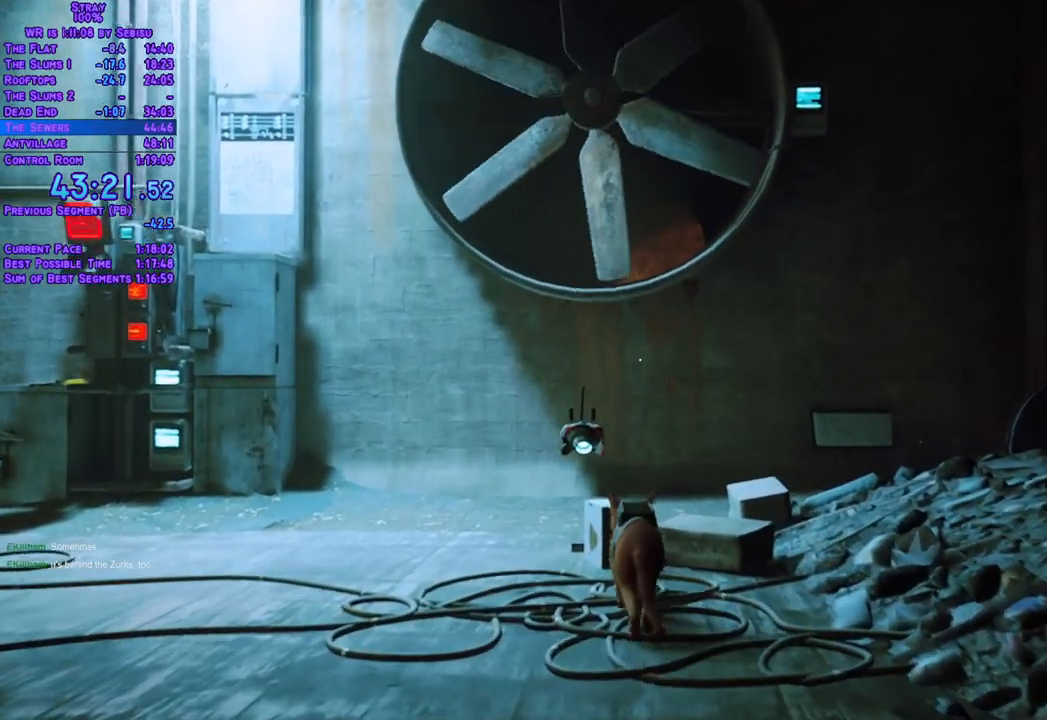
{"buttons": ["L2", "DPAD_UP"], "left_stick": "center", "right_stick": "center", "events": [[301, "DPAD_UP", "down"], [318, "L2", "down"]]}
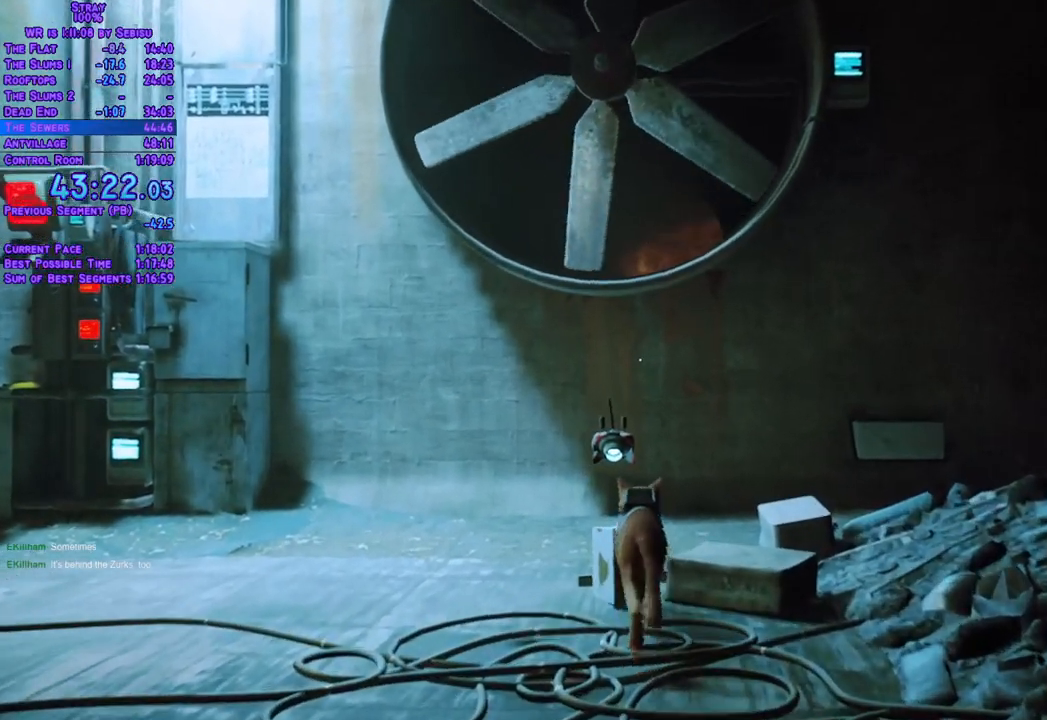
{"buttons": [], "left_stick": "center", "right_stick": "center", "events": [[17, "DPAD_UP", "up"], [67, "L2", "up"]]}
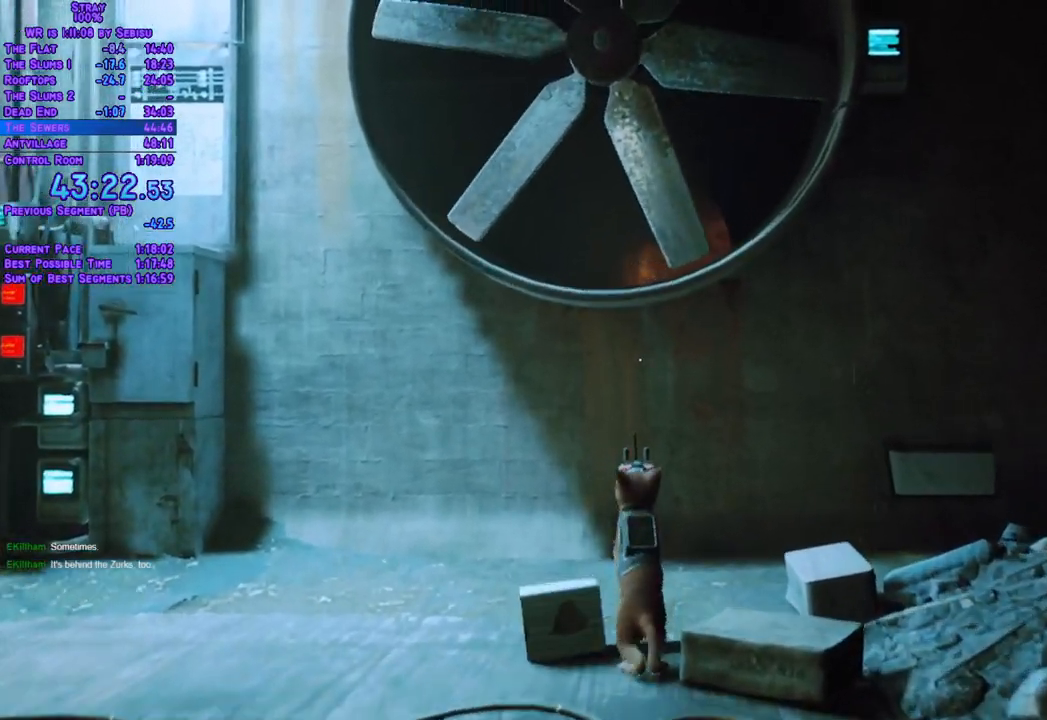
{"buttons": ["L2", "DPAD_UP"], "left_stick": "center", "right_stick": "center", "events": [[234, "DPAD_UP", "down"], [267, "L2", "down"]]}
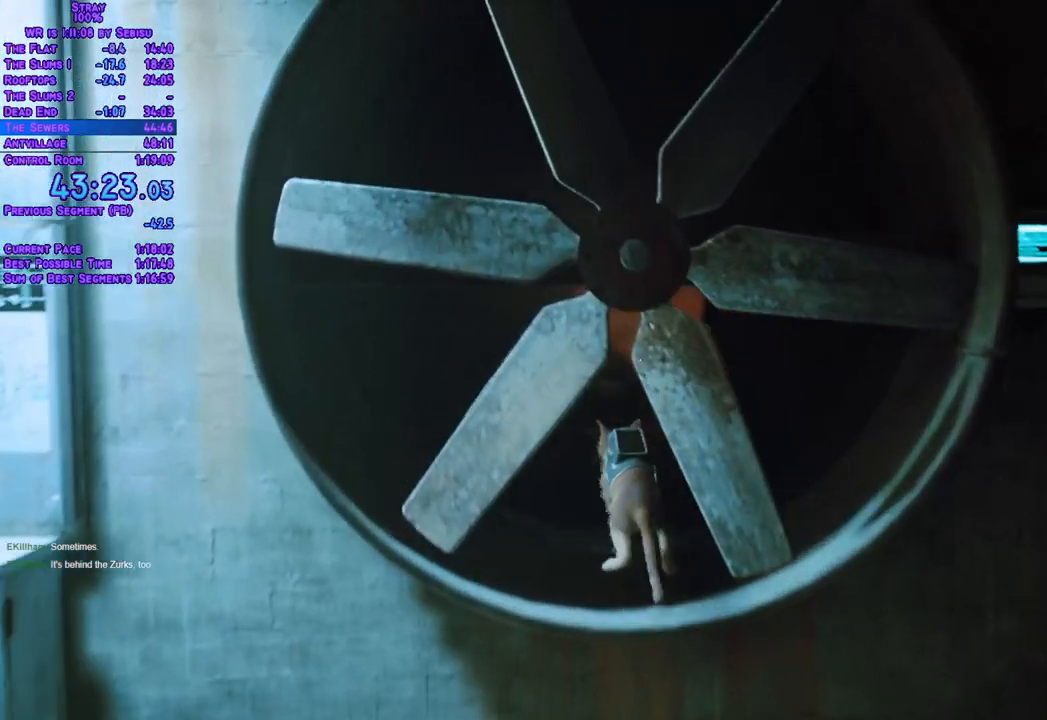
{"buttons": ["L2", "DPAD_UP"], "left_stick": "center", "right_stick": "center", "events": []}
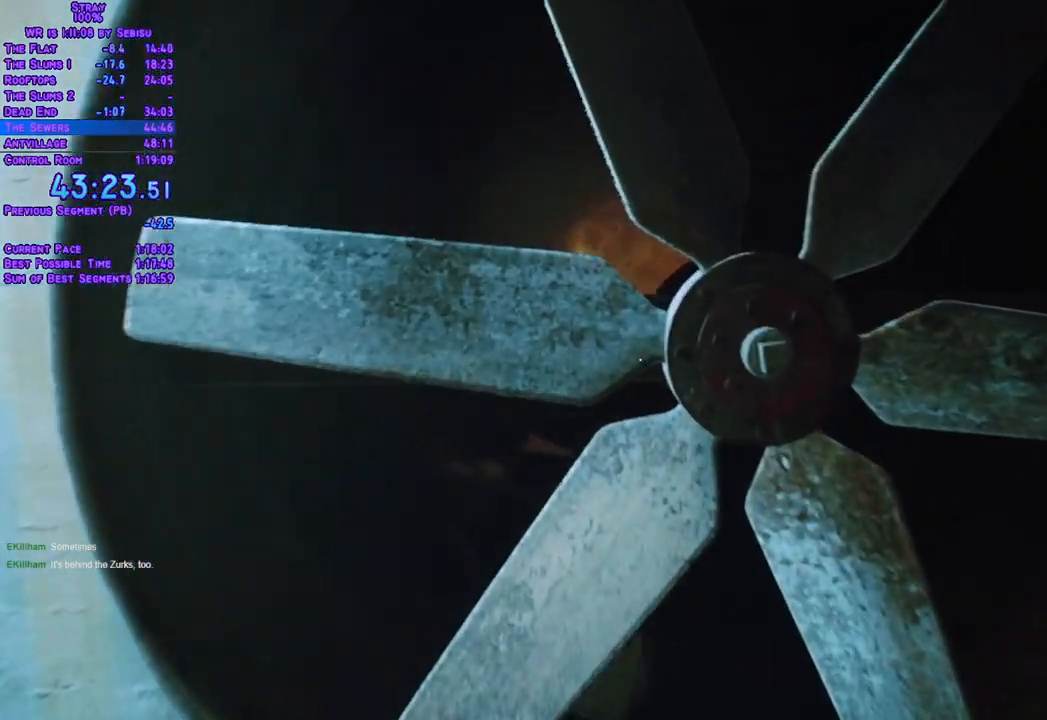
{"buttons": ["L2", "DPAD_UP"], "left_stick": "center", "right_stick": "center", "events": []}
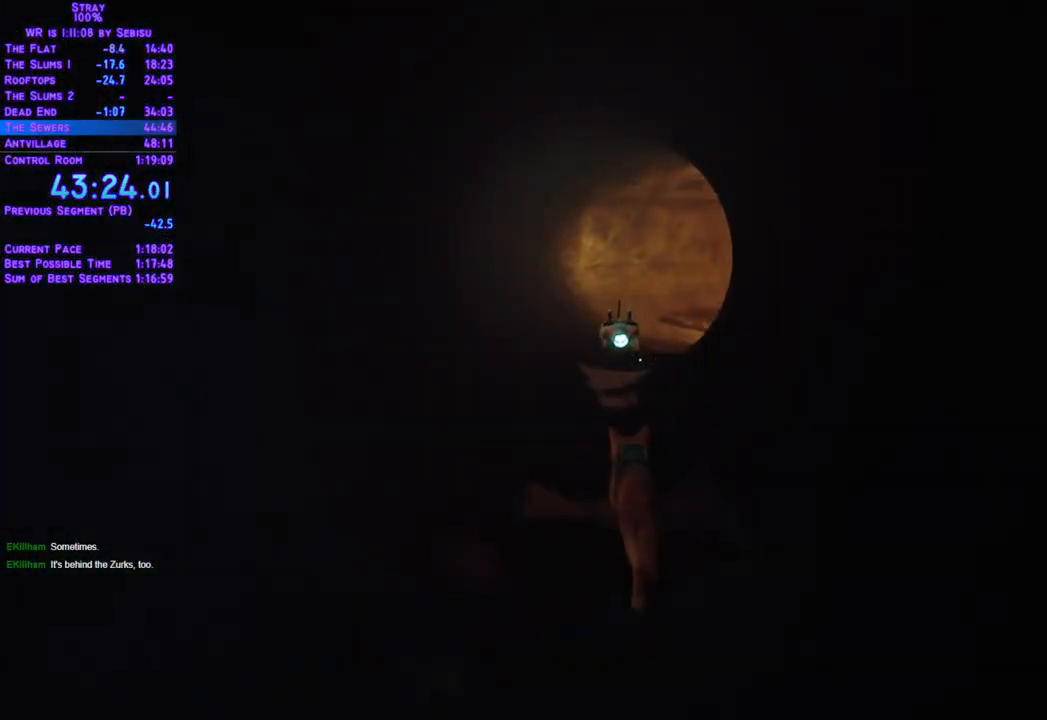
{"buttons": ["L2", "DPAD_UP"], "left_stick": "center", "right_stick": "center", "events": []}
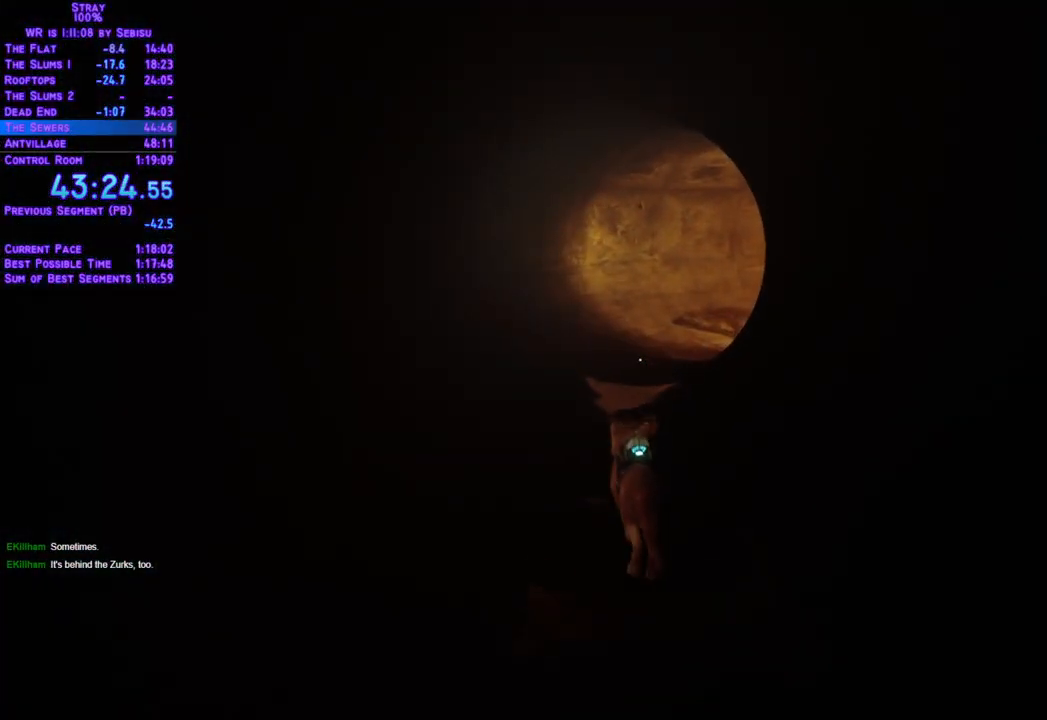
{"buttons": ["L2", "DPAD_UP"], "left_stick": "center", "right_stick": "center", "events": []}
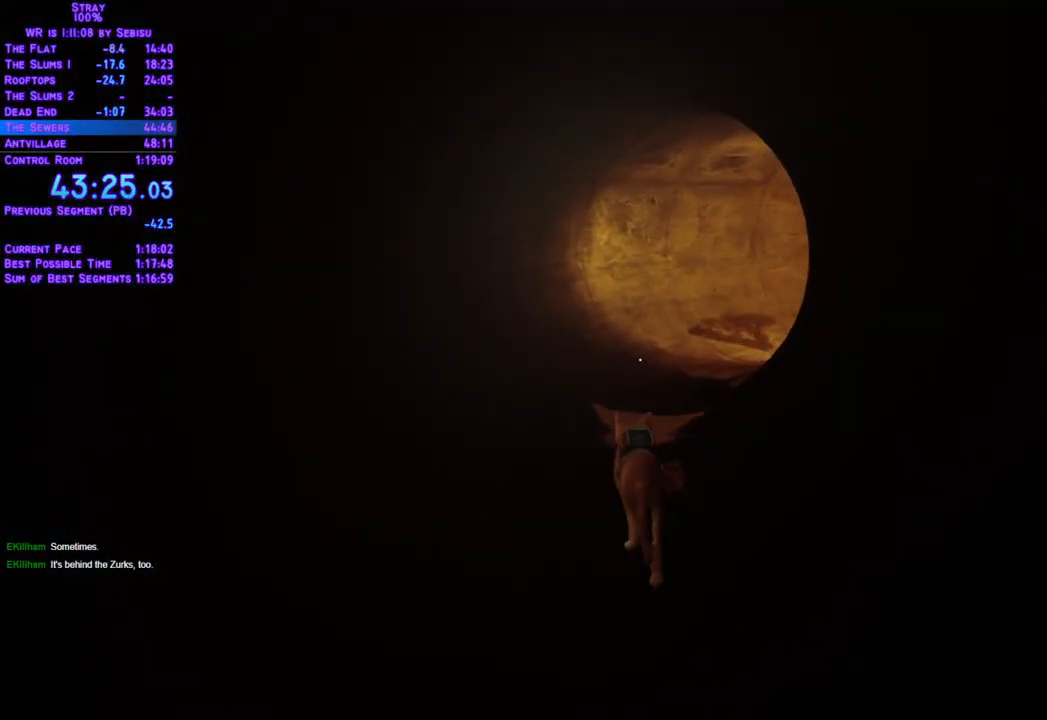
{"buttons": ["L2", "DPAD_UP"], "left_stick": "center", "right_stick": "center", "events": []}
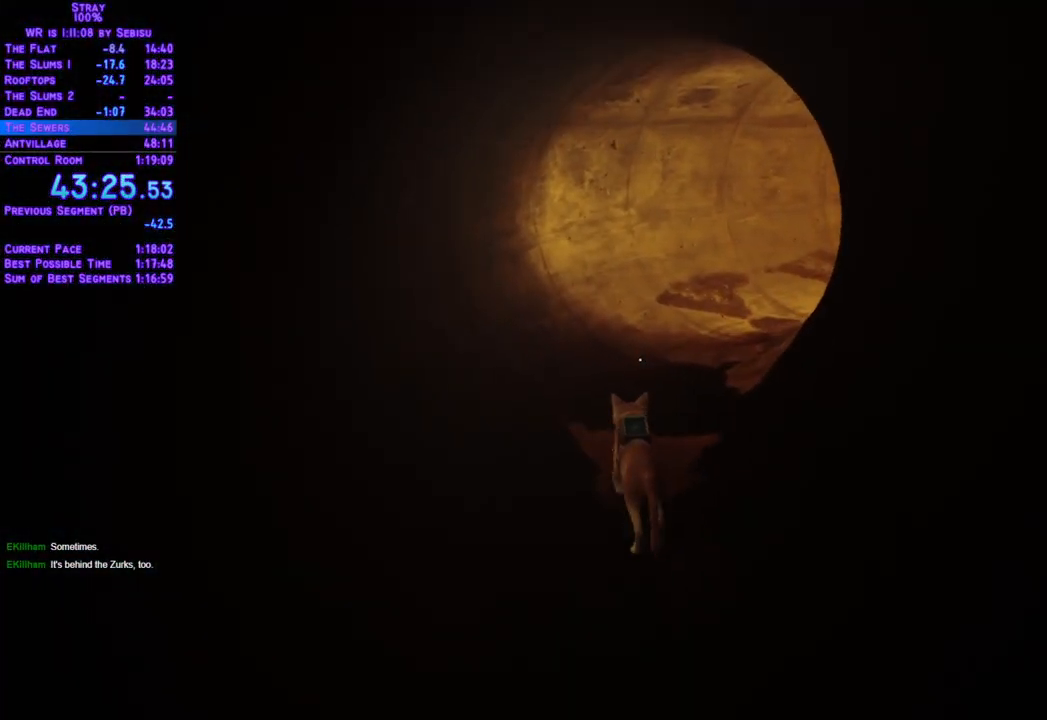
{"buttons": ["L2", "DPAD_UP"], "left_stick": "center", "right_stick": "center", "events": []}
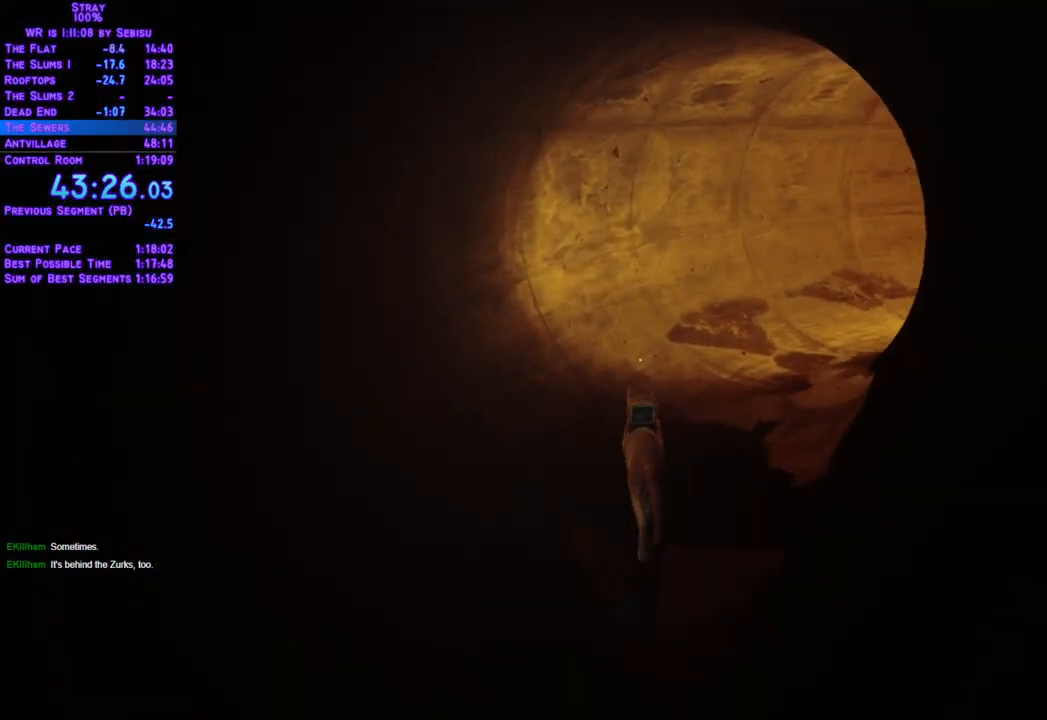
{"buttons": ["L2", "DPAD_UP"], "left_stick": "center", "right_stick": "center", "events": []}
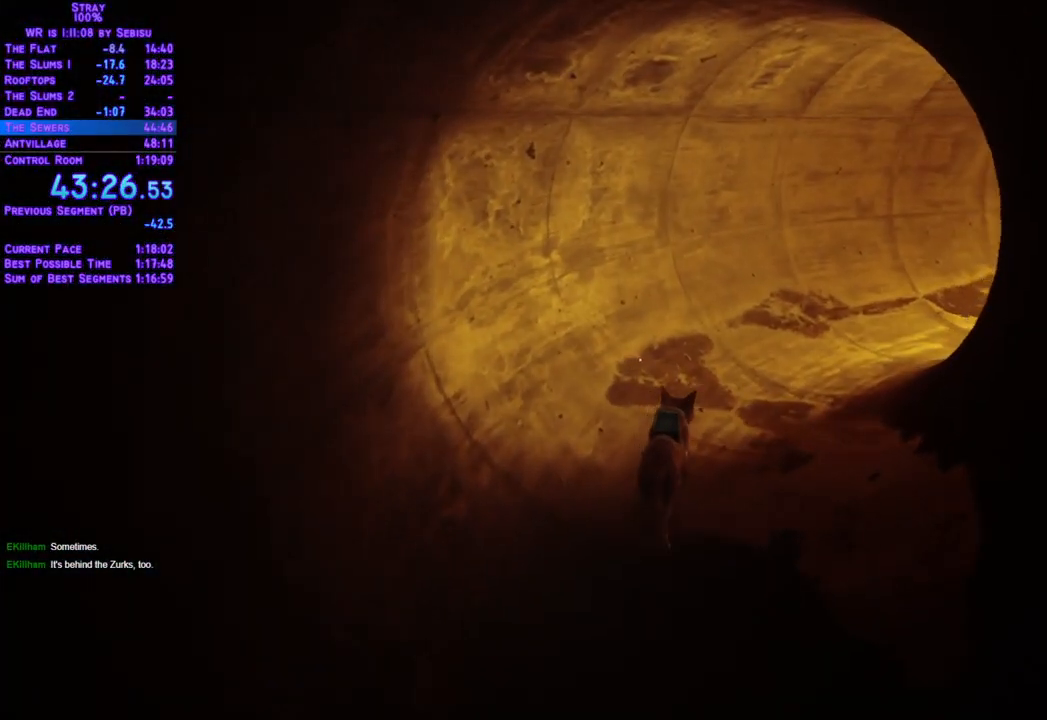
{"buttons": ["L2", "DPAD_UP"], "left_stick": "center", "right_stick": "center", "events": []}
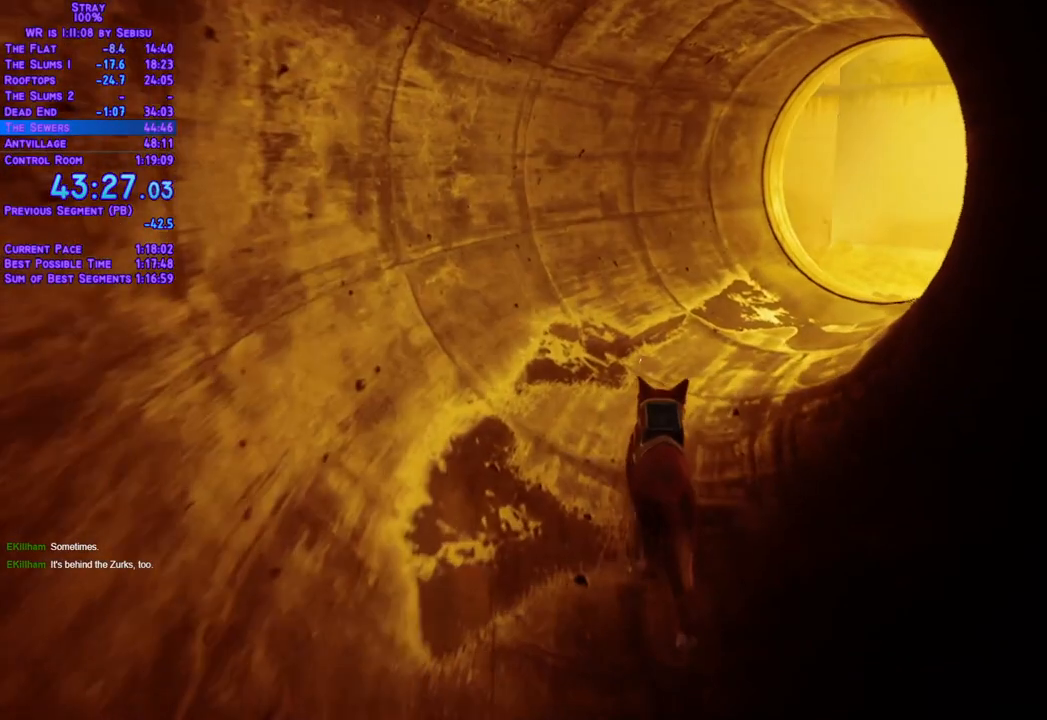
{"buttons": ["L2", "DPAD_UP"], "left_stick": "center", "right_stick": "center", "events": []}
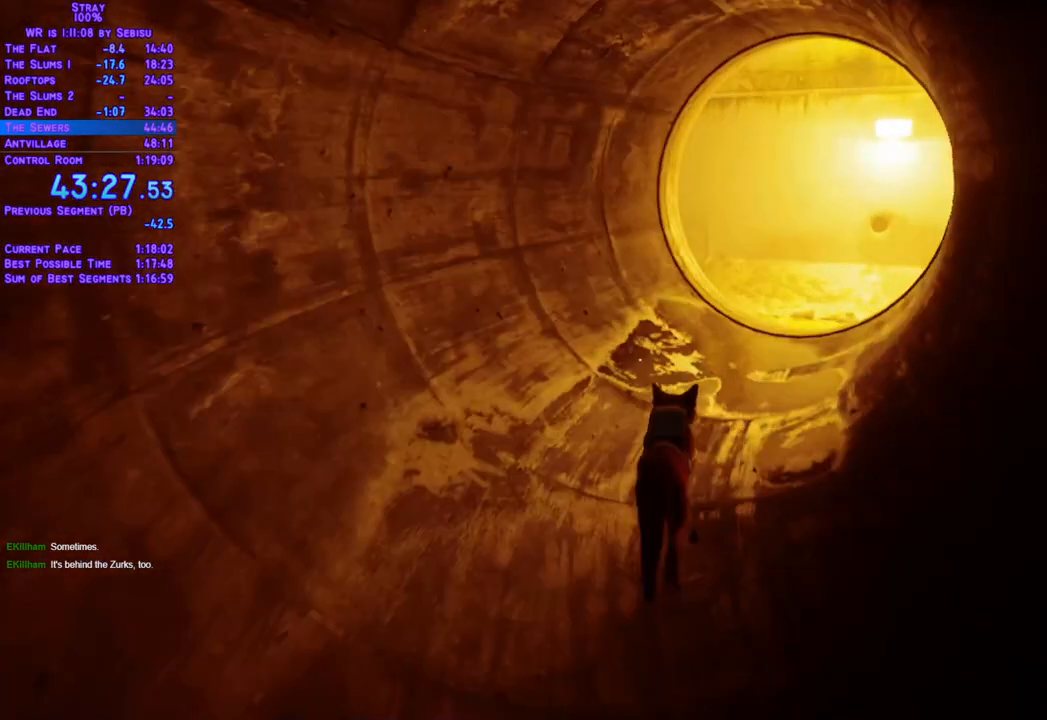
{"buttons": ["L2", "DPAD_UP"], "left_stick": "center", "right_stick": "center", "events": []}
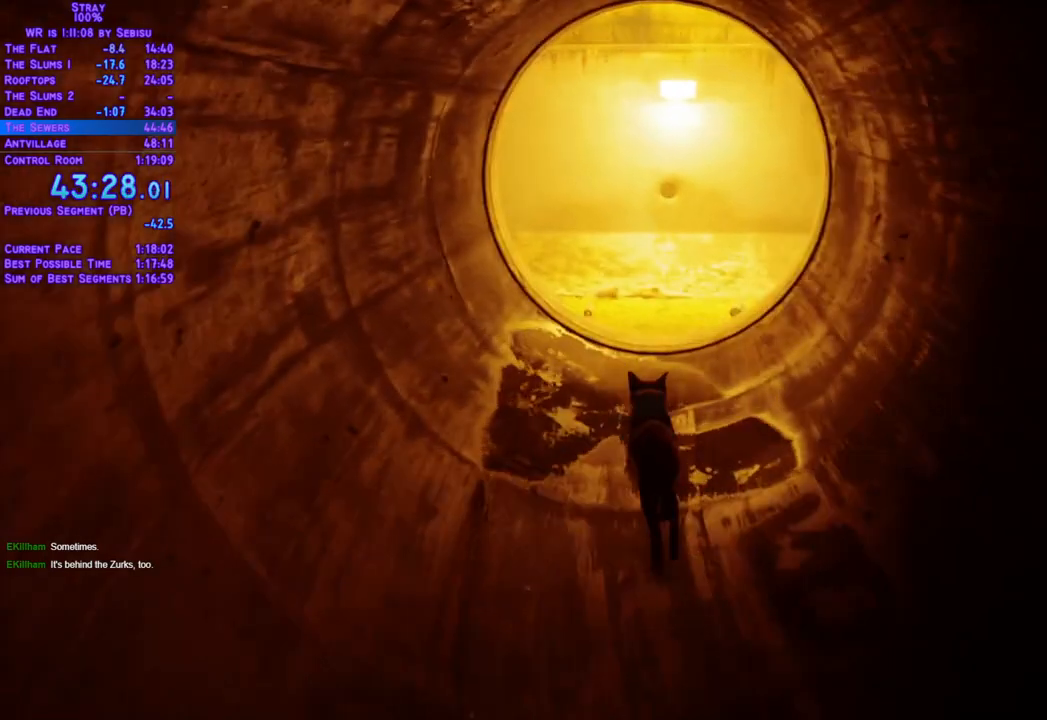
{"buttons": ["L2", "DPAD_UP"], "left_stick": "center", "right_stick": "center", "events": []}
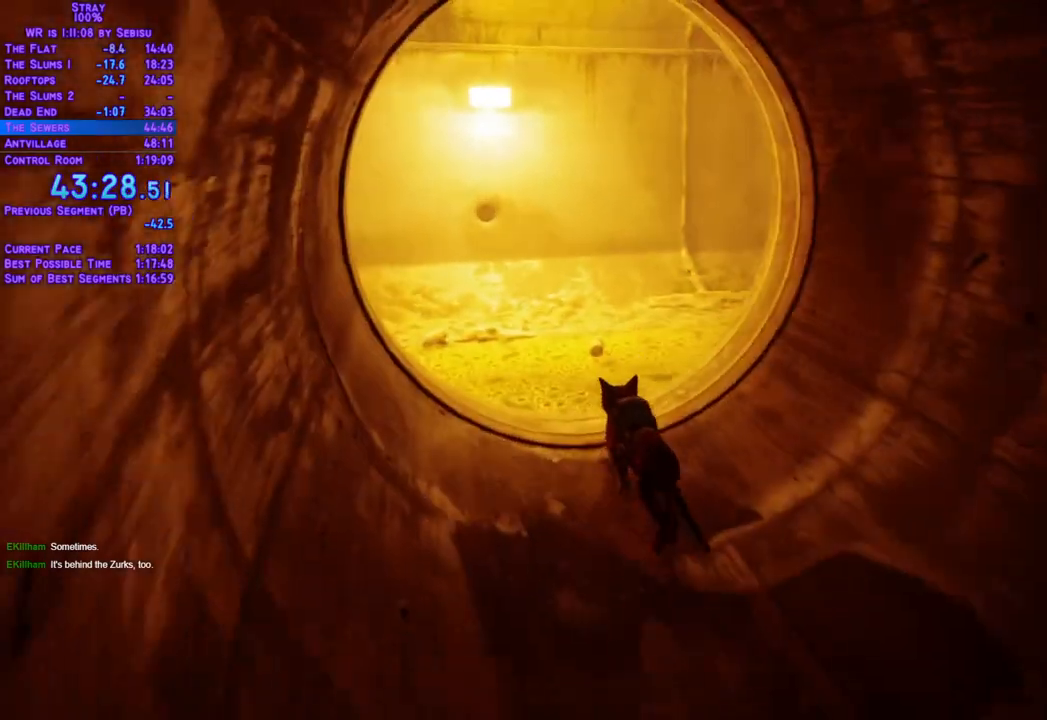
{"buttons": ["L2", "DPAD_UP"], "left_stick": "center", "right_stick": "center", "events": []}